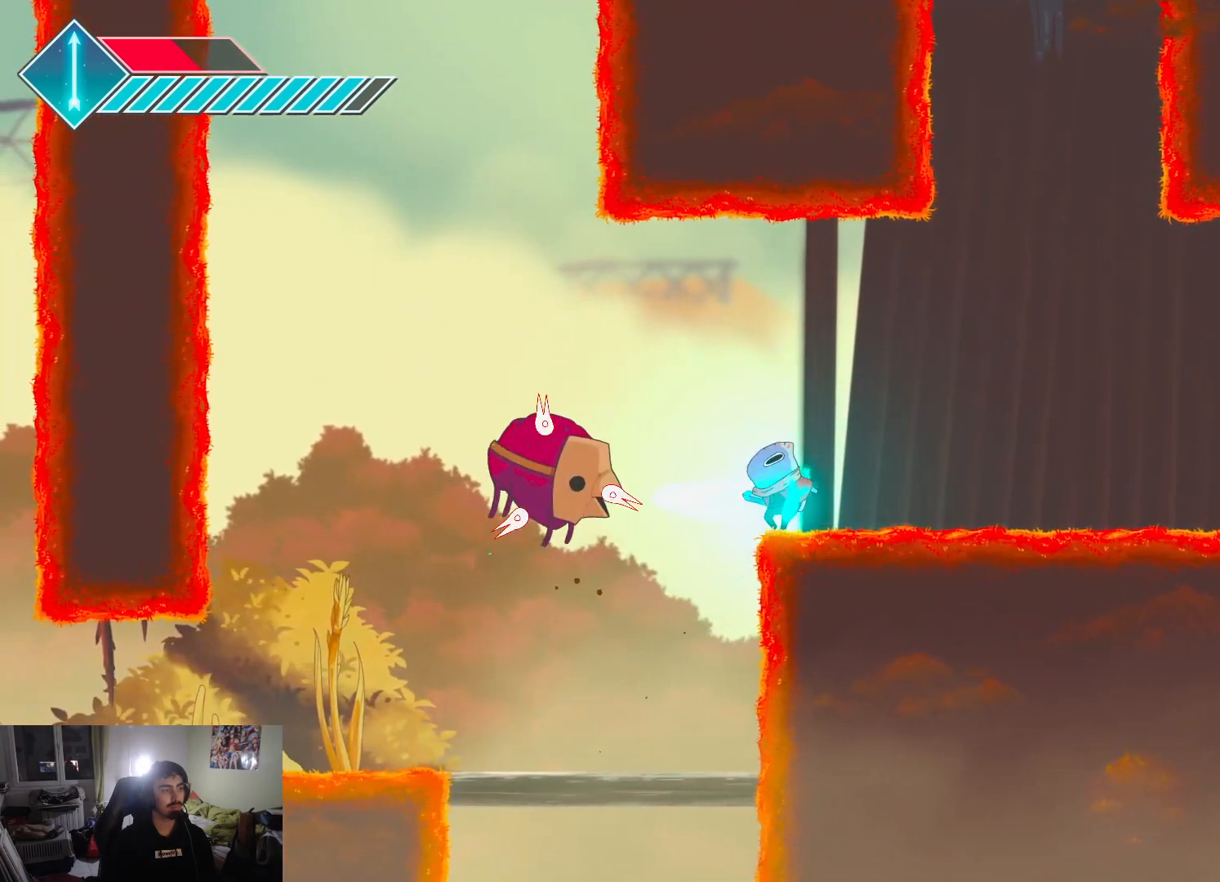
Gameplay with a controller (PlayStation layout); each line is a JSON object with the inputs held at the frame after it. "events" lists button and stick changes between this image and that frame as [ms after this image, input, new state], when the widget could be followed in between.
{"buttons": ["SQUARE"], "left_stick": "left", "right_stick": "center", "events": [[67, "SQUARE", "down"], [150, "SQUARE", "up"], [183, "CROSS", "down"], [233, "SQUARE", "down"], [317, "CROSS", "up"], [317, "SQUARE", "up"], [417, "SQUARE", "down"]]}
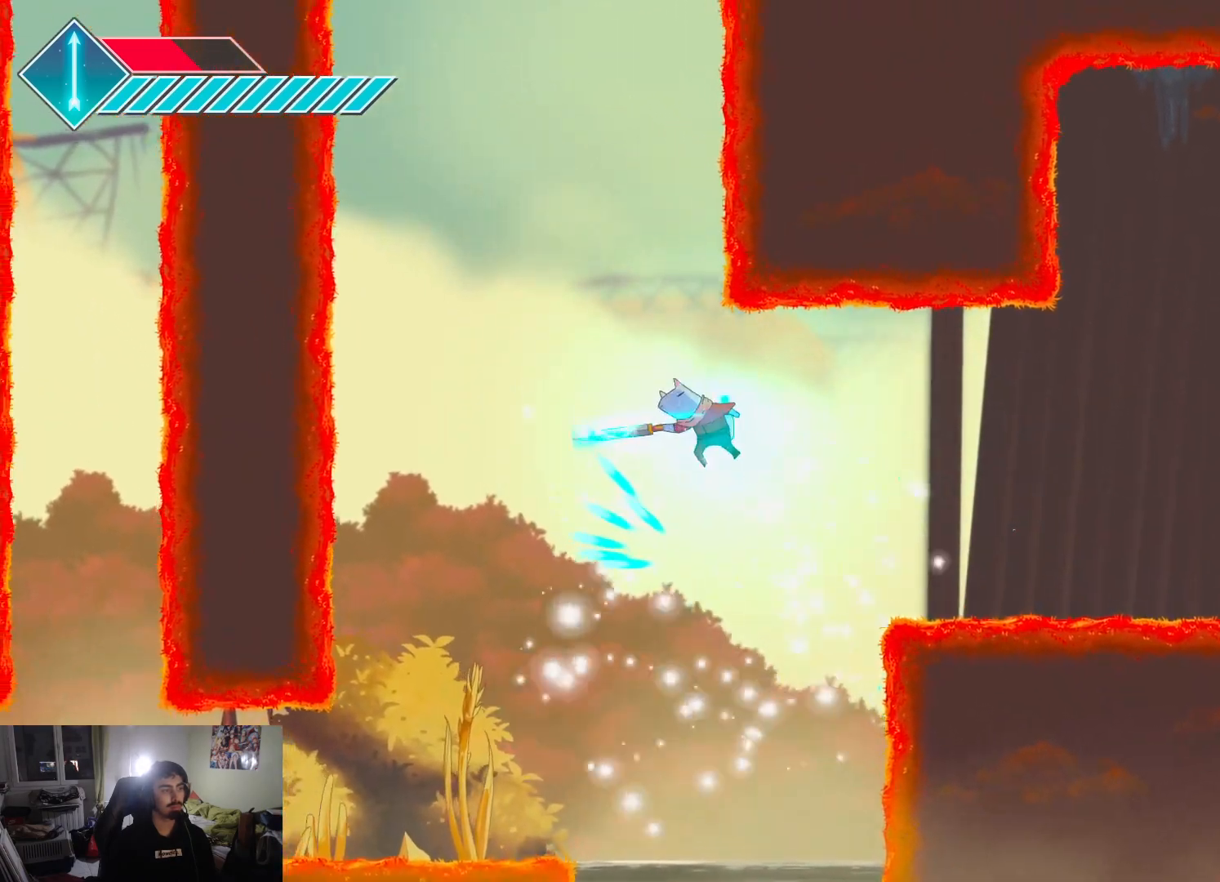
{"buttons": [], "left_stick": "down-right", "right_stick": "center", "events": [[17, "SQUARE", "up"], [233, "left_stick", "center"], [350, "left_stick", "down-right"]]}
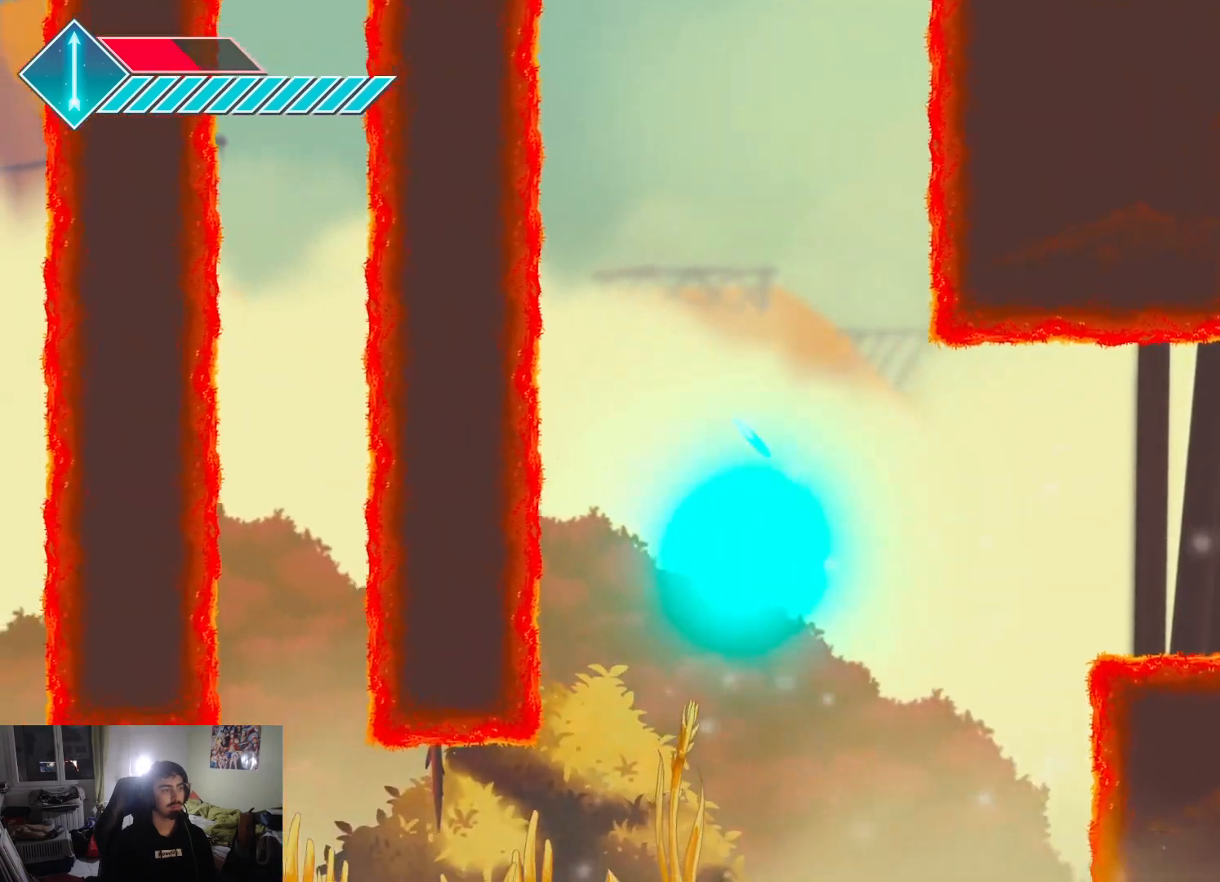
{"buttons": [], "left_stick": "right", "right_stick": "center", "events": [[267, "left_stick", "down-left"], [467, "left_stick", "right"]]}
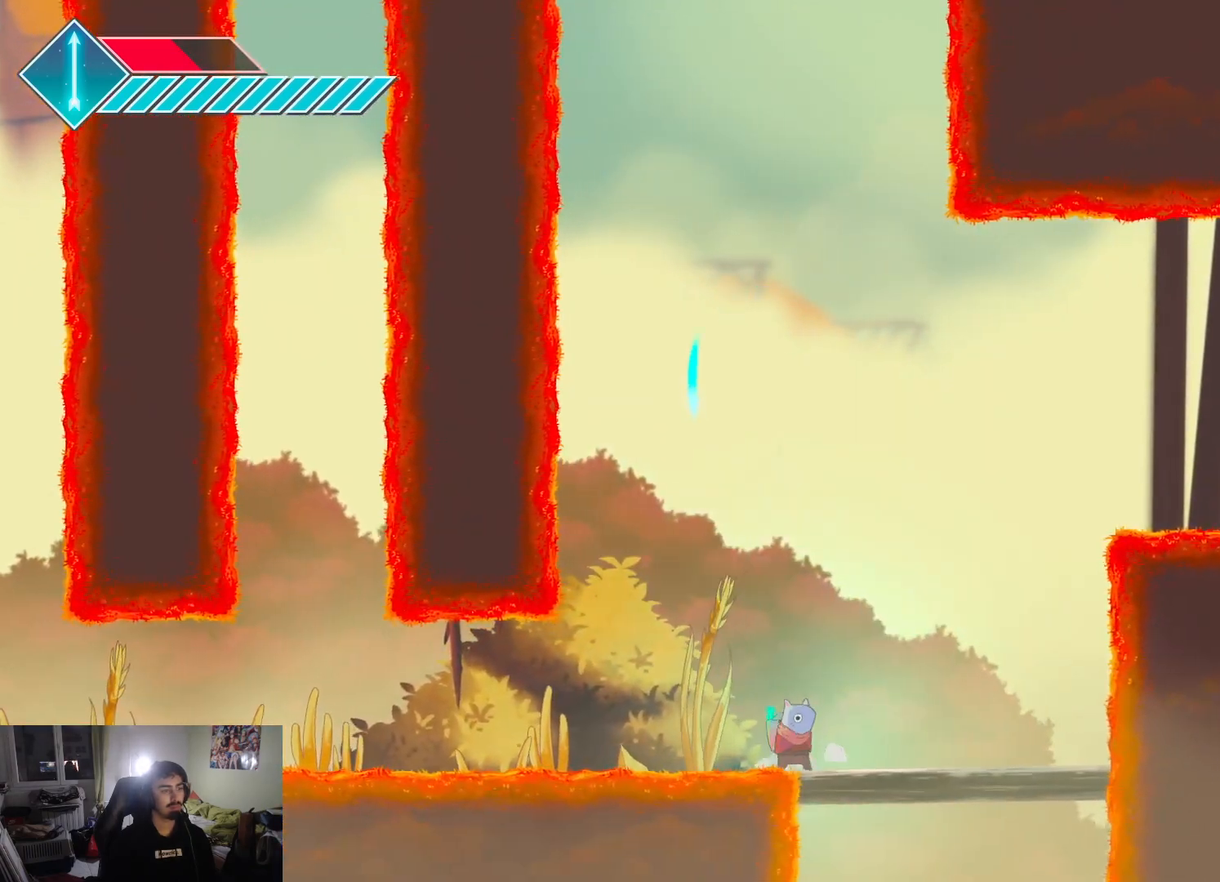
{"buttons": [], "left_stick": "down-left", "right_stick": "center", "events": [[167, "left_stick", "down-left"]]}
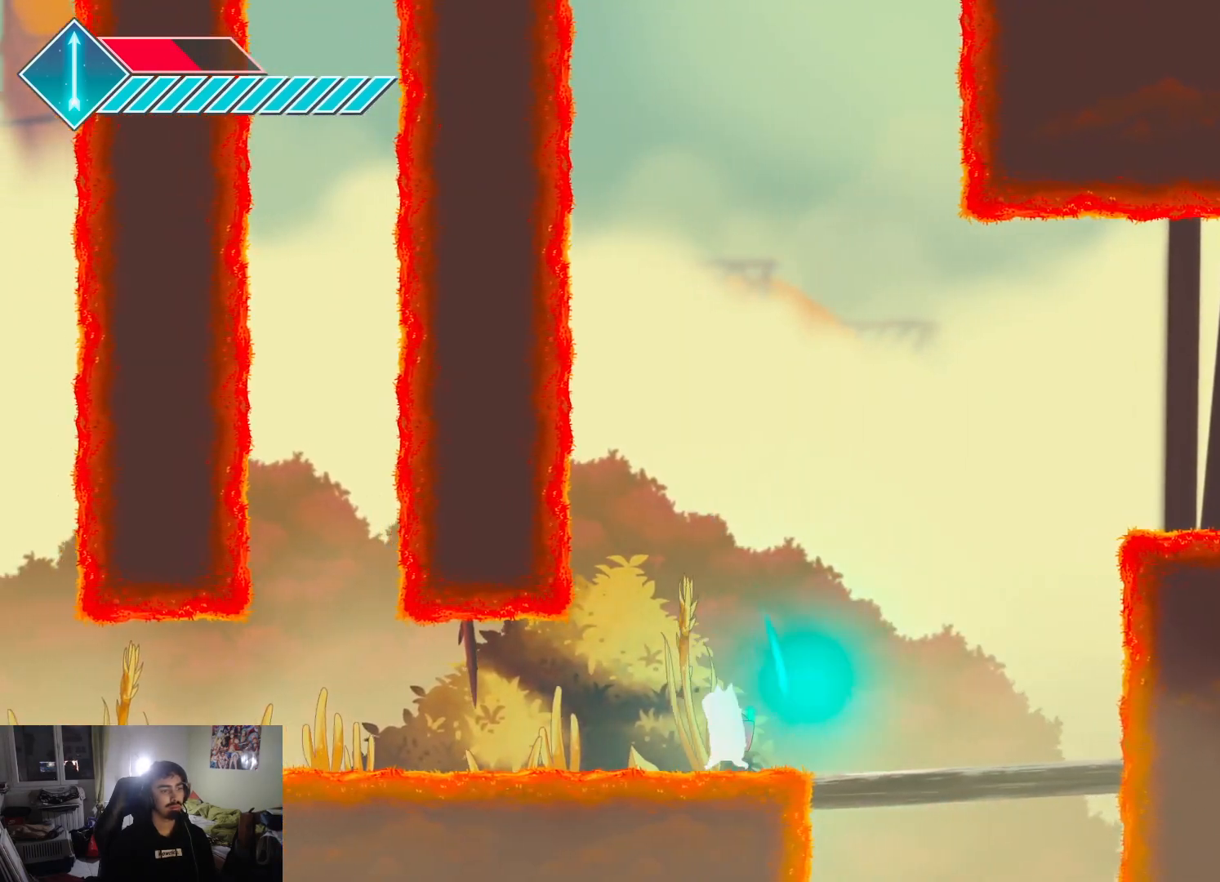
{"buttons": [], "left_stick": "center", "right_stick": "center", "events": [[133, "left_stick", "left"], [350, "left_stick", "center"]]}
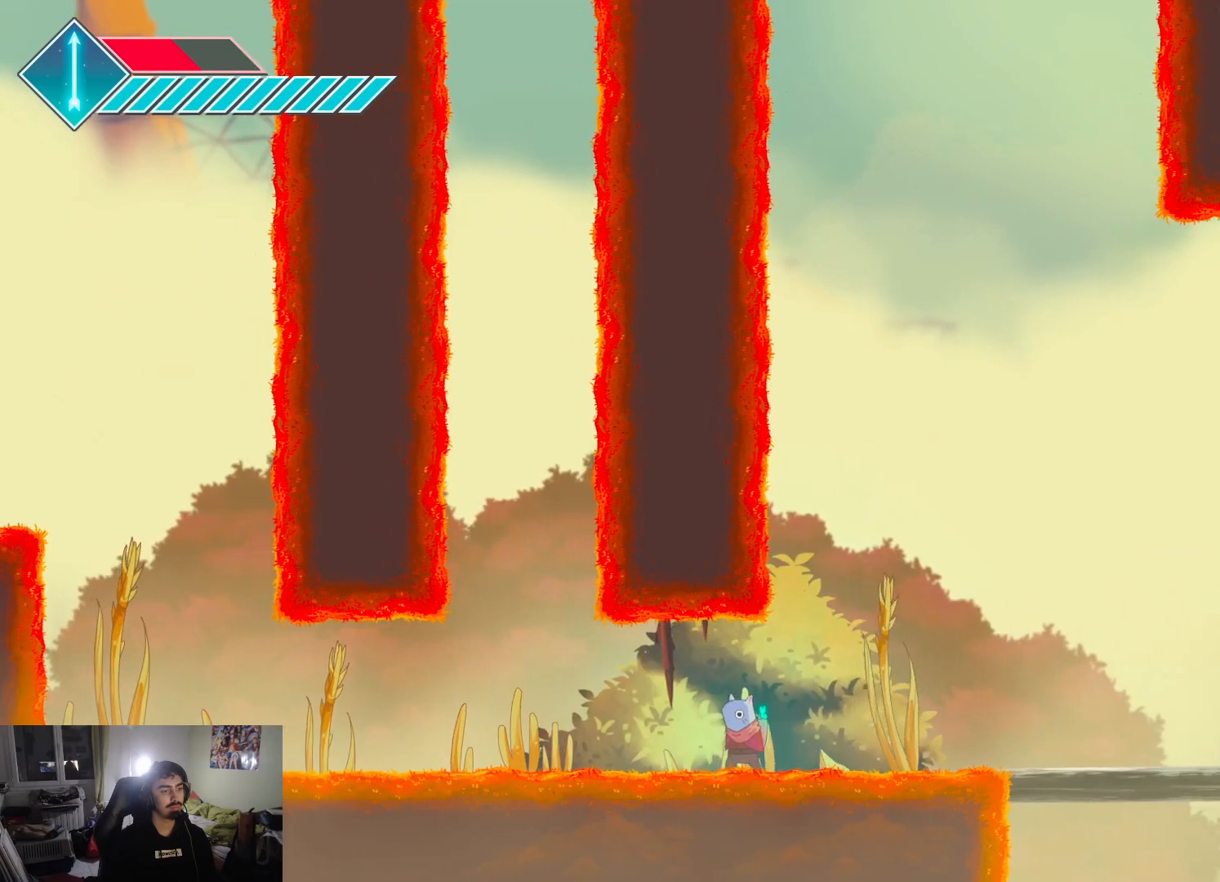
{"buttons": ["CROSS"], "left_stick": "up-left", "right_stick": "center", "events": [[17, "left_stick", "left"], [433, "CROSS", "down"], [467, "left_stick", "up-left"]]}
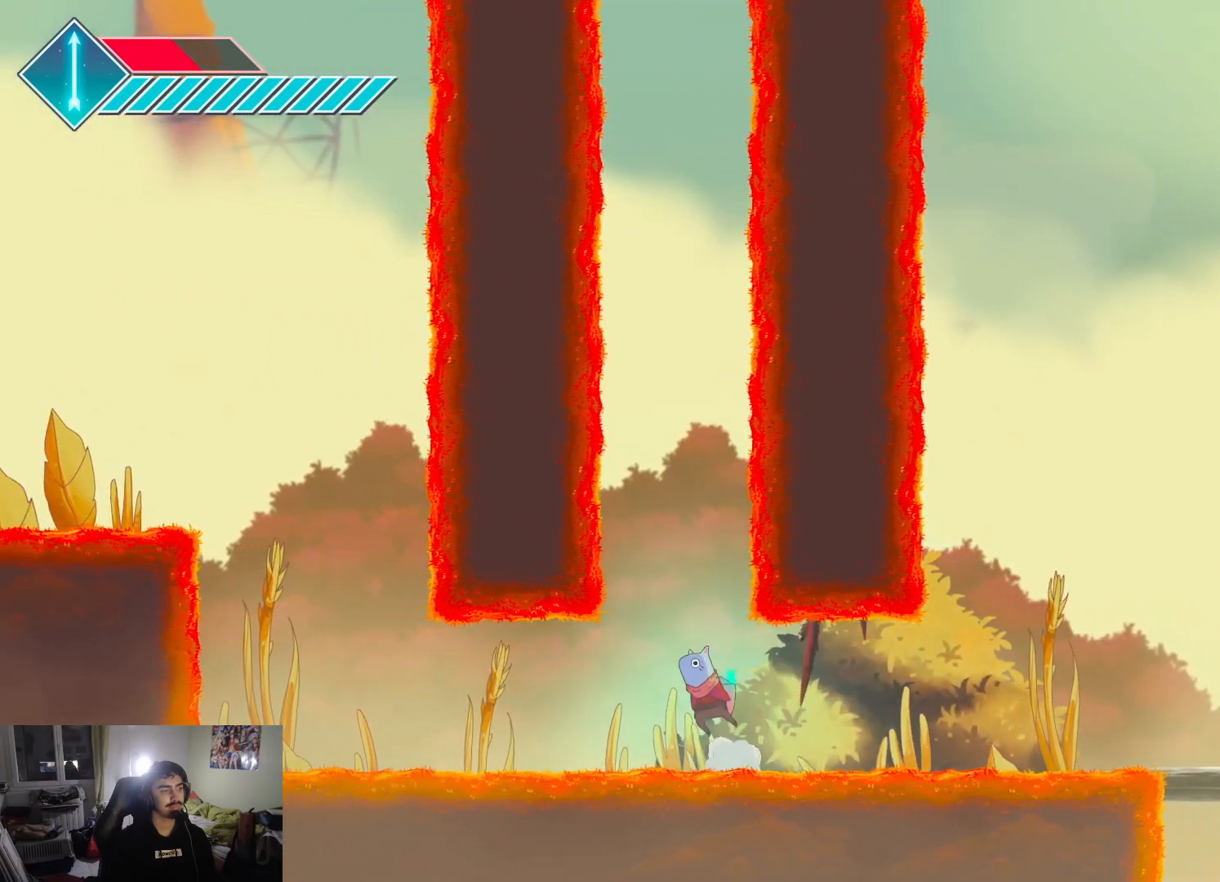
{"buttons": ["CROSS"], "left_stick": "up-right", "right_stick": "center", "events": [[17, "left_stick", "up"], [117, "left_stick", "up-left"], [167, "CROSS", "up"], [217, "left_stick", "left"], [417, "CROSS", "down"], [417, "left_stick", "up-right"]]}
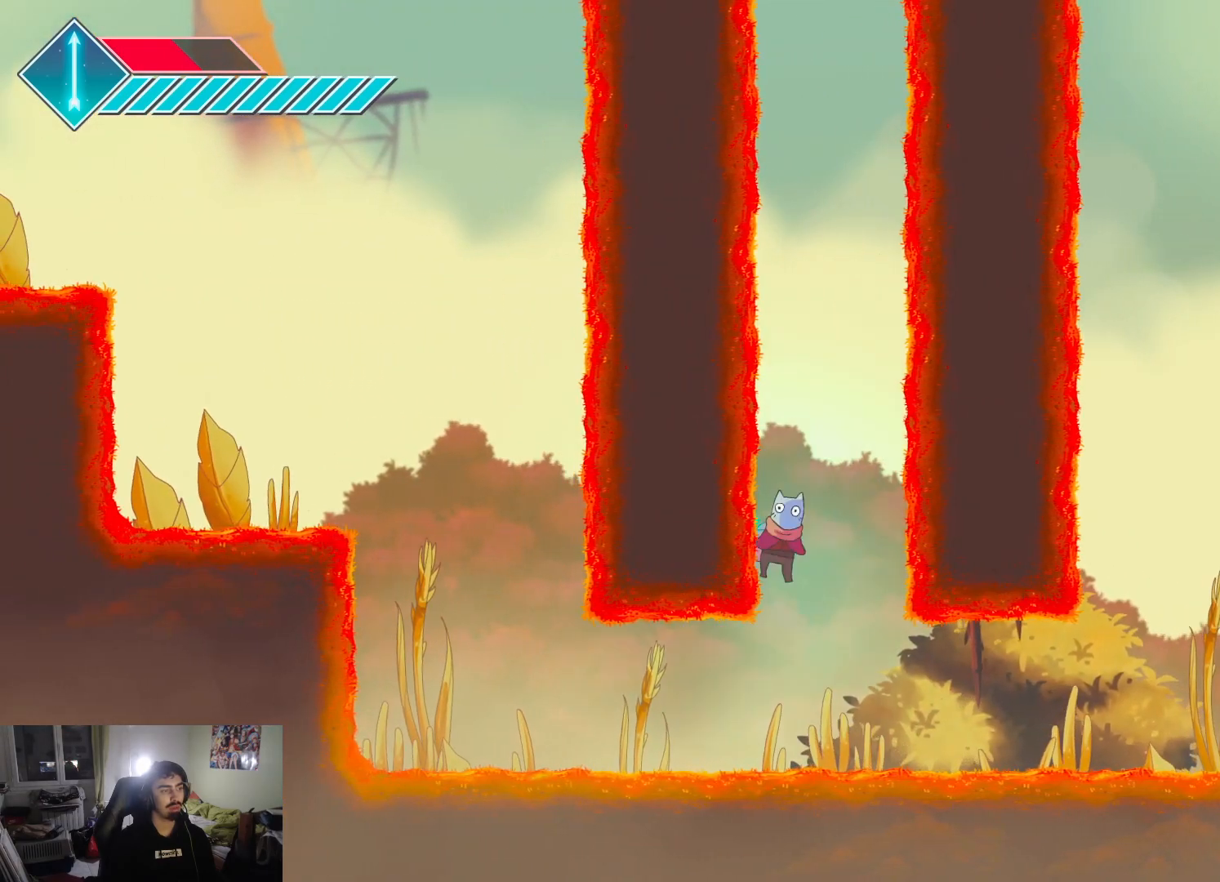
{"buttons": ["CROSS"], "left_stick": "center", "right_stick": "center", "events": [[367, "CROSS", "up"], [400, "left_stick", "center"], [483, "CROSS", "down"]]}
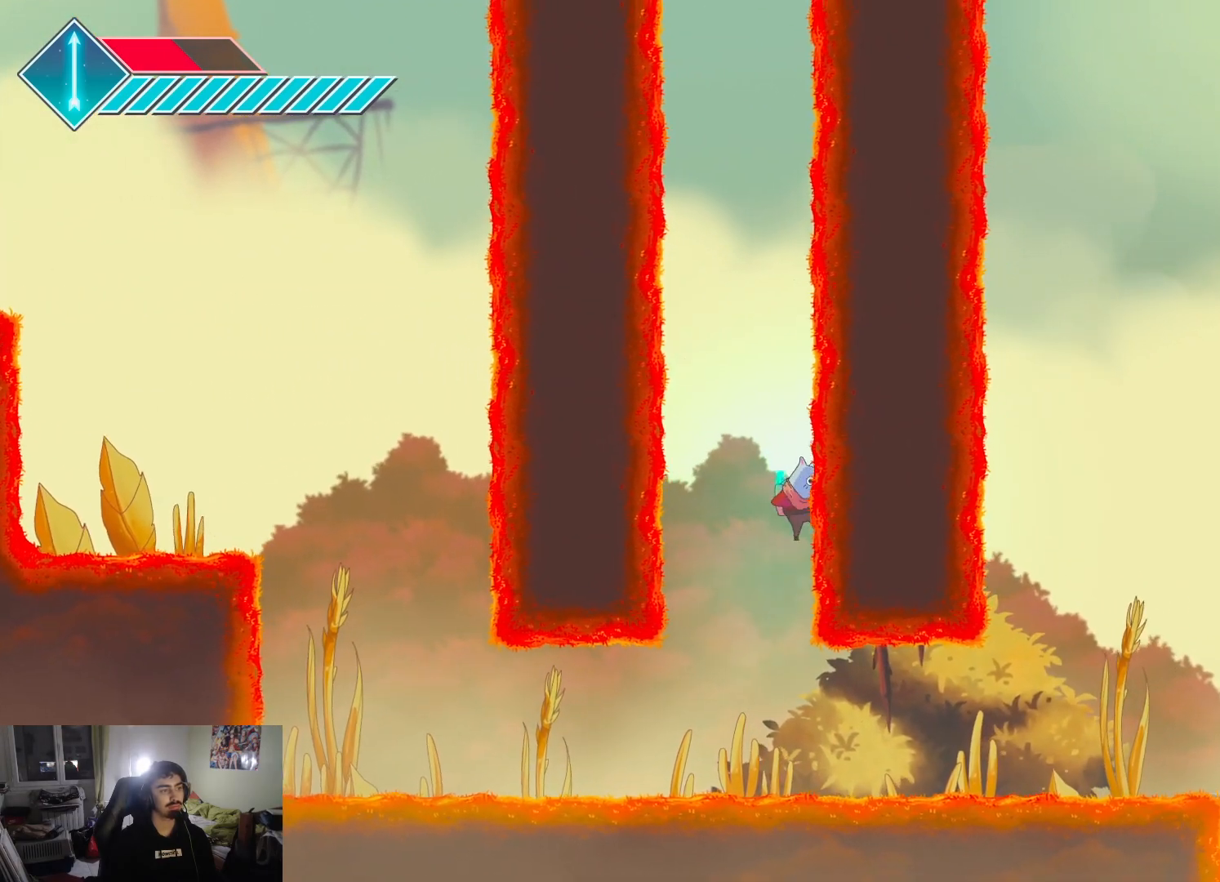
{"buttons": [], "left_stick": "left", "right_stick": "center", "events": [[17, "left_stick", "up-left"], [217, "left_stick", "left"], [467, "CROSS", "up"]]}
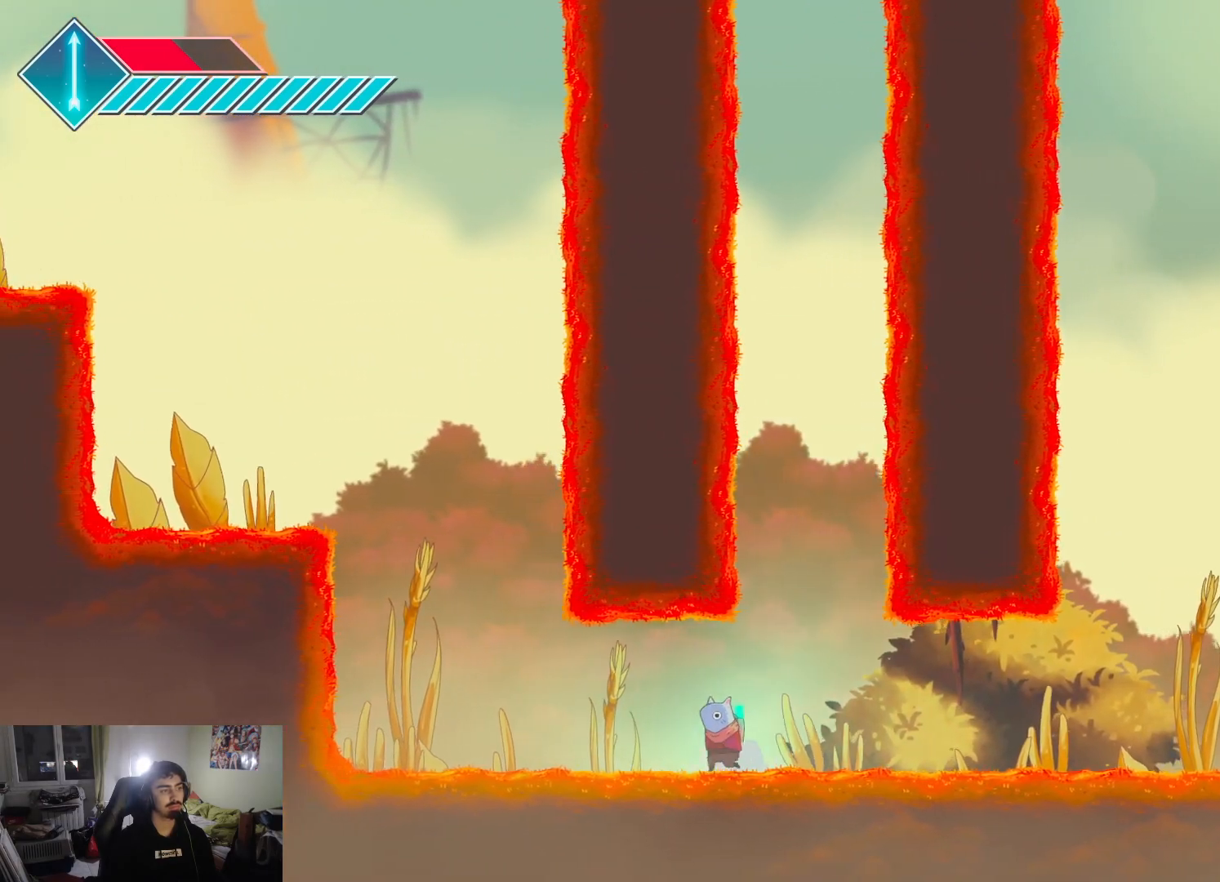
{"buttons": ["CROSS"], "left_stick": "left", "right_stick": "center", "events": [[350, "CROSS", "down"]]}
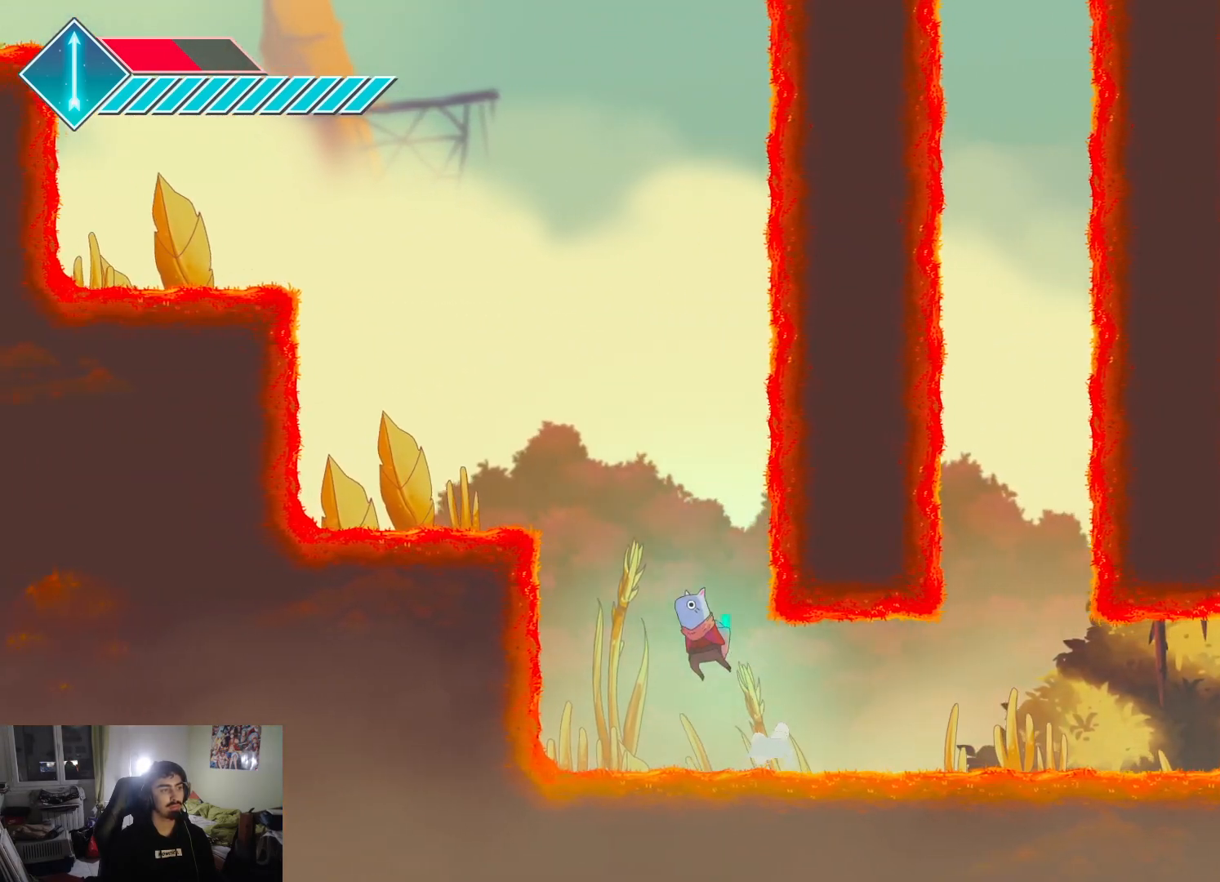
{"buttons": ["CROSS"], "left_stick": "left", "right_stick": "center", "events": [[67, "CROSS", "up"], [100, "CROSS", "down"]]}
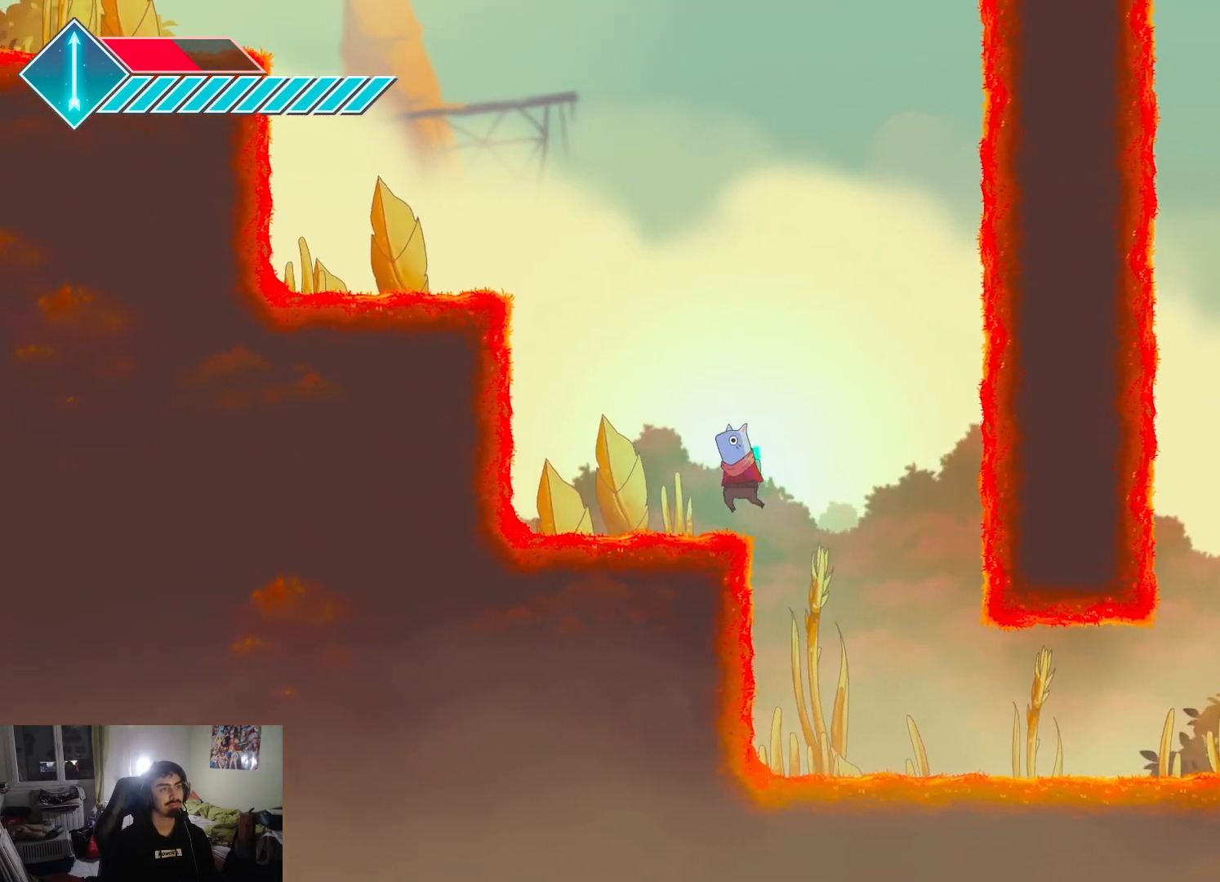
{"buttons": [], "left_stick": "center", "right_stick": "center", "events": [[17, "CROSS", "up"], [100, "left_stick", "center"], [200, "R1", "down"], [283, "R1", "up"]]}
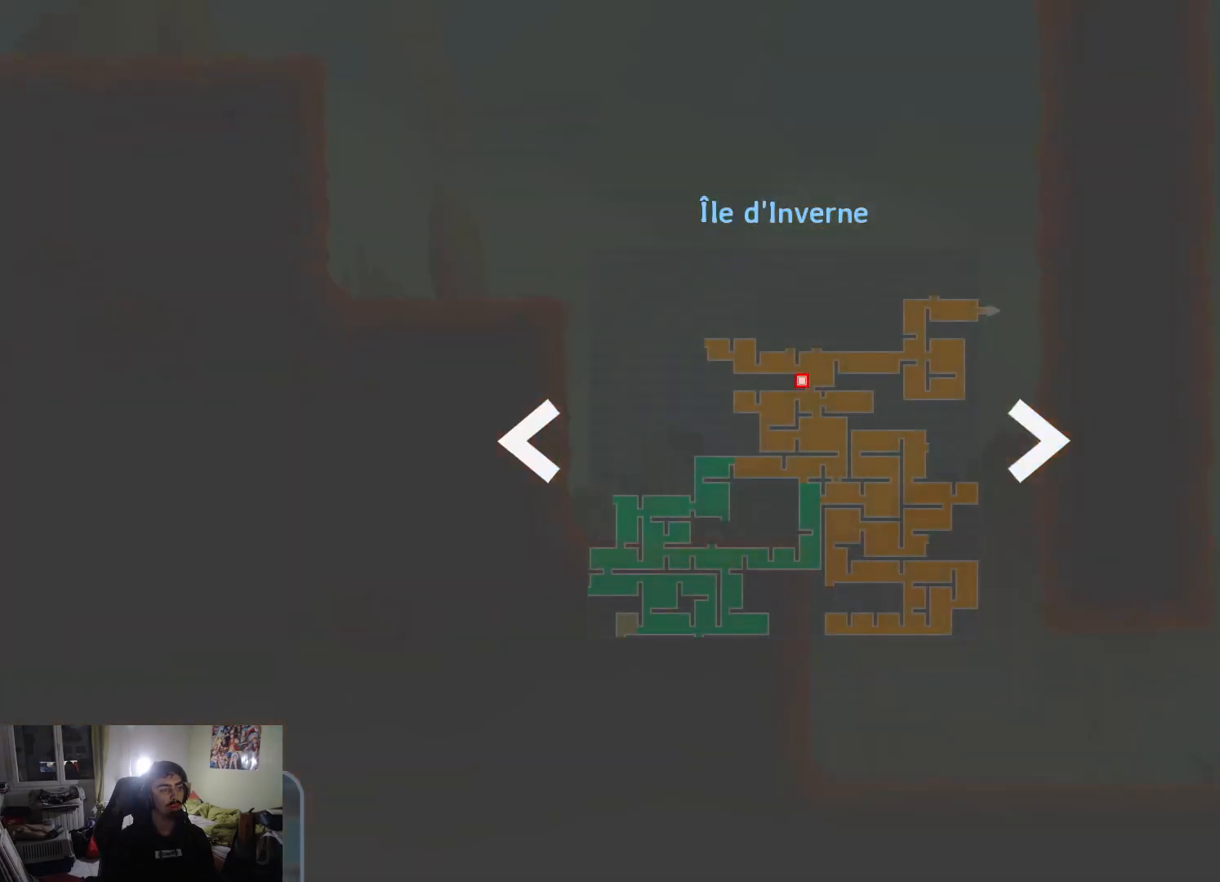
{"buttons": [], "left_stick": "center", "right_stick": "center", "events": []}
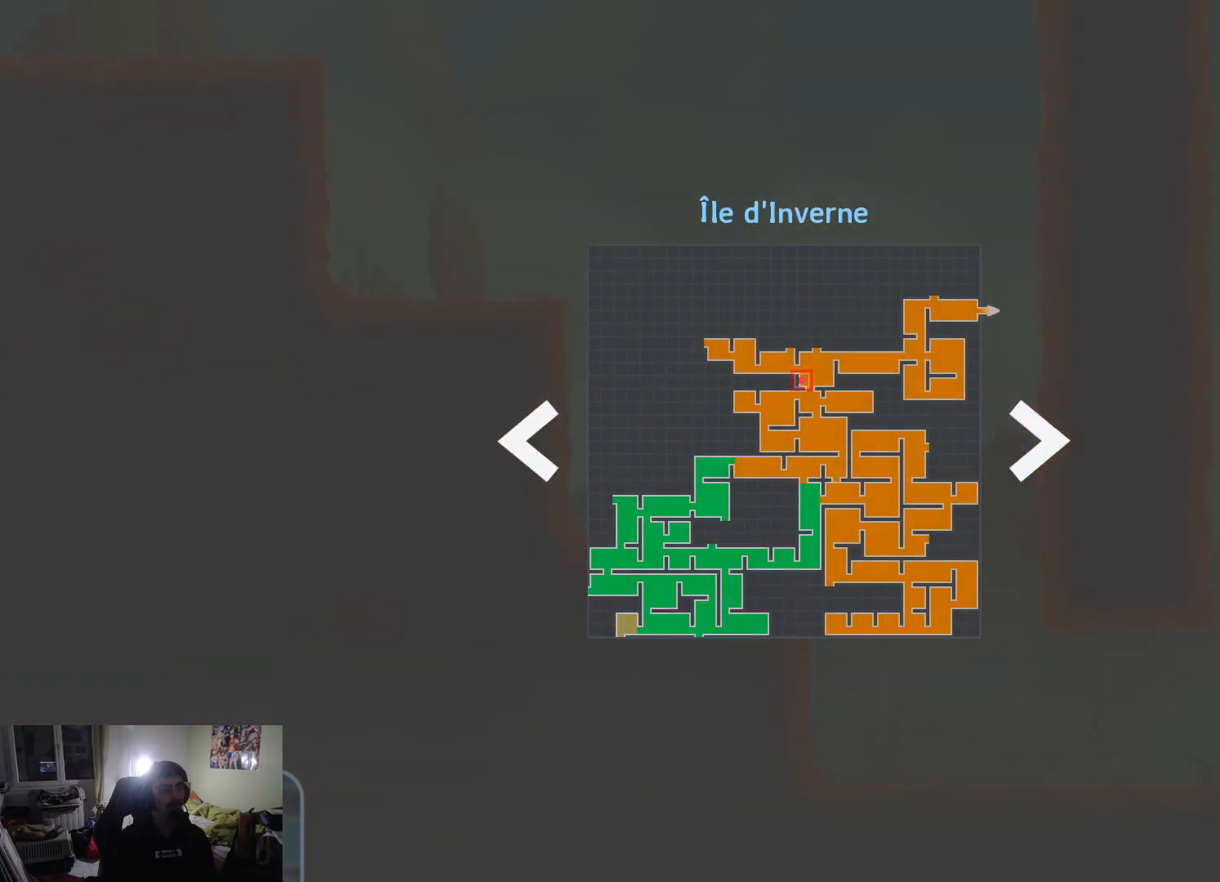
{"buttons": [], "left_stick": "center", "right_stick": "center", "events": []}
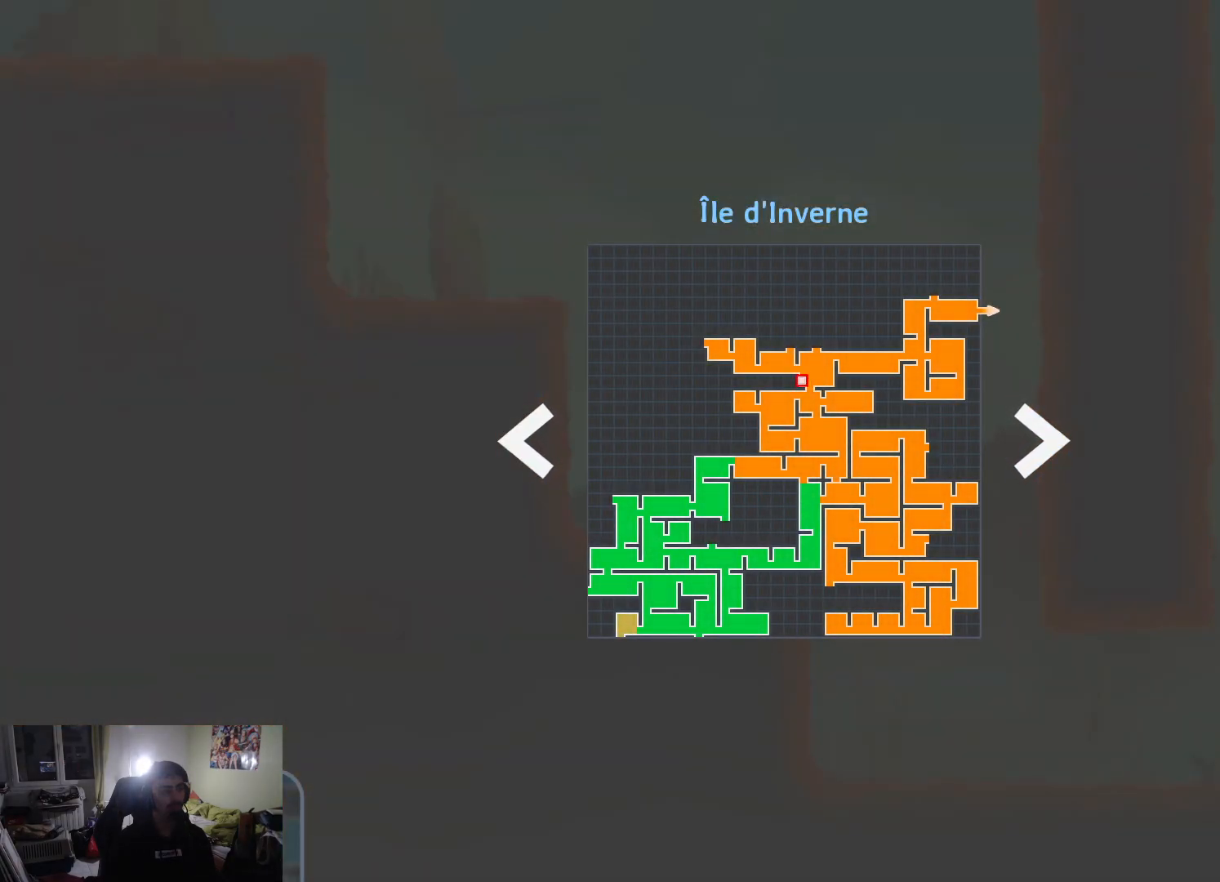
{"buttons": ["CROSS"], "left_stick": "left", "right_stick": "center", "events": [[200, "R1", "down"], [333, "R1", "up"], [433, "left_stick", "left"], [450, "CROSS", "down"]]}
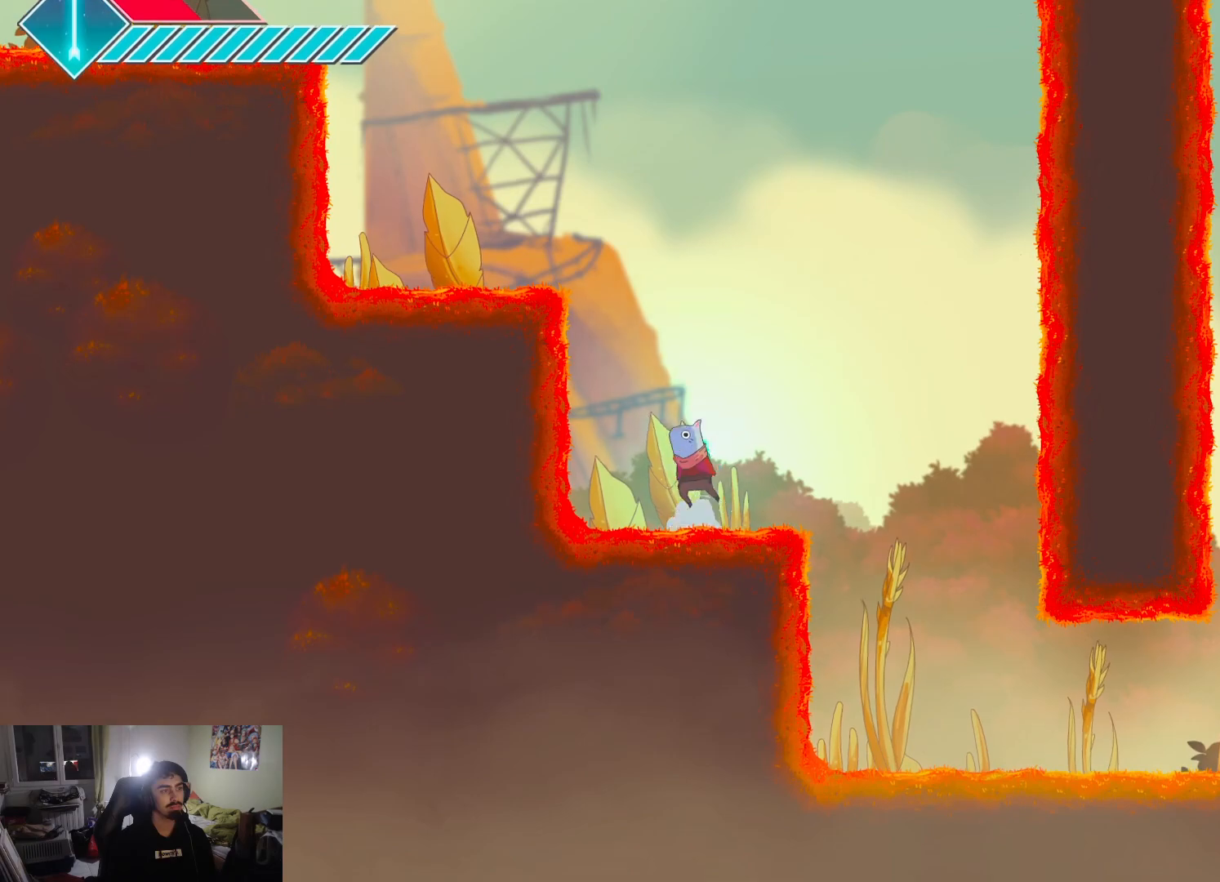
{"buttons": ["R1"], "left_stick": "left", "right_stick": "center", "events": [[183, "CROSS", "up"], [233, "left_stick", "center"], [250, "CROSS", "down"], [300, "left_stick", "left"], [417, "R1", "down"], [450, "CROSS", "up"]]}
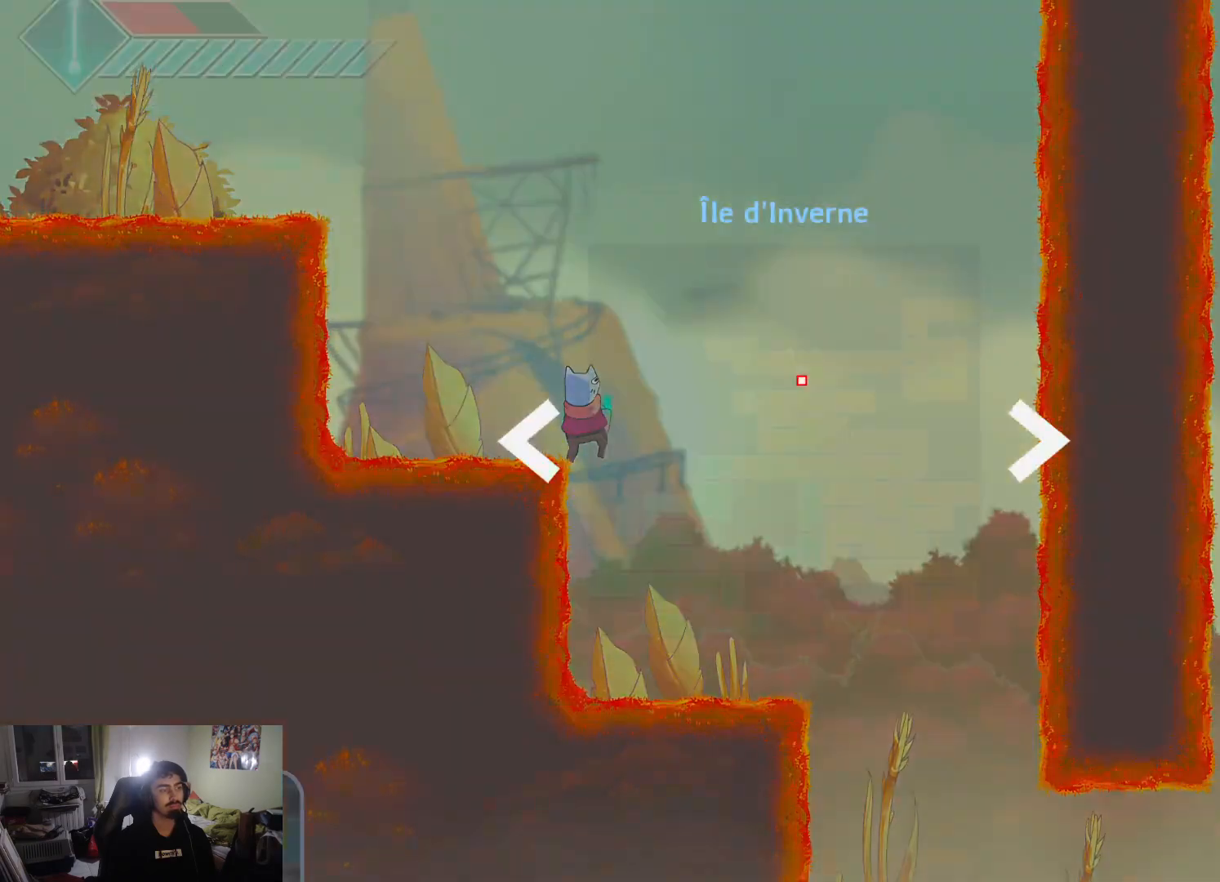
{"buttons": [], "left_stick": "center", "right_stick": "center", "events": [[50, "R1", "up"], [50, "left_stick", "center"]]}
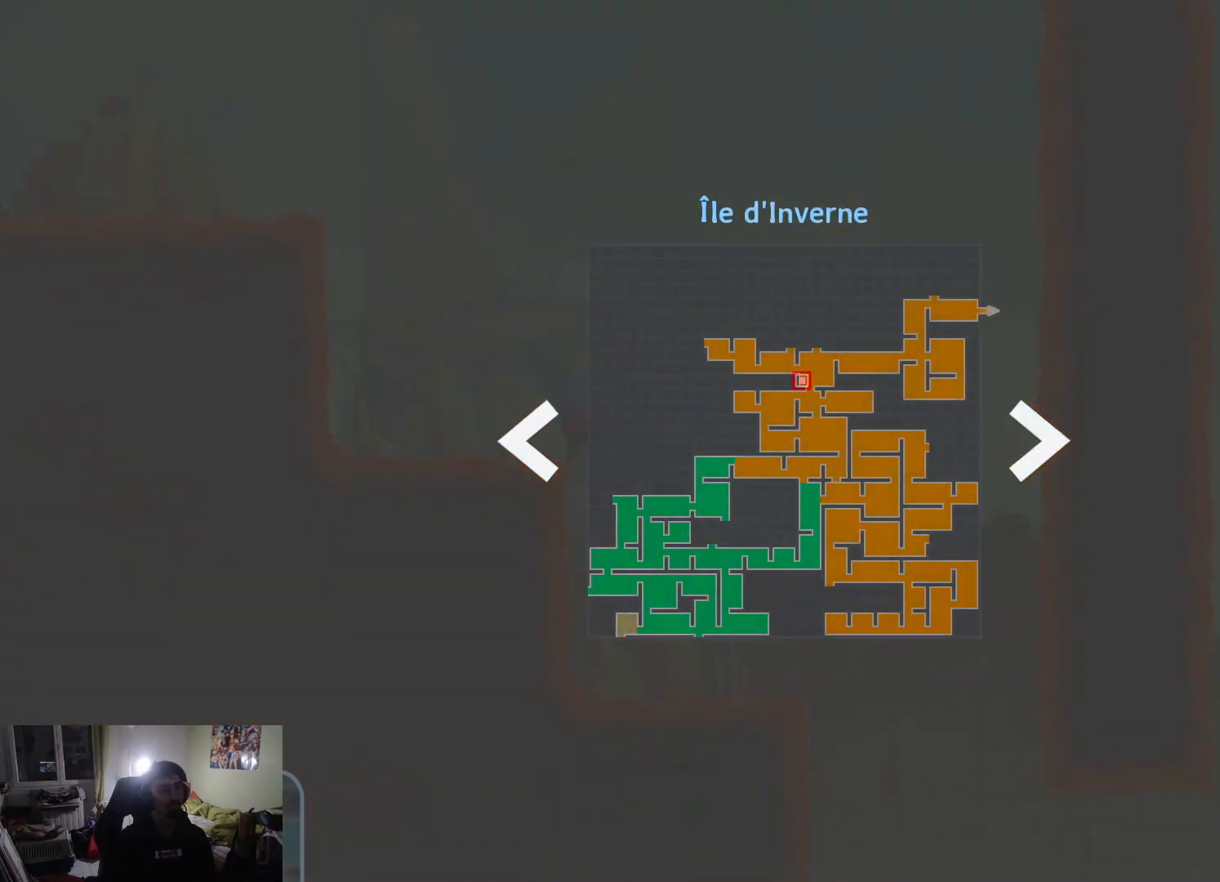
{"buttons": ["R1"], "left_stick": "left", "right_stick": "center", "events": [[417, "R1", "down"], [433, "left_stick", "left"]]}
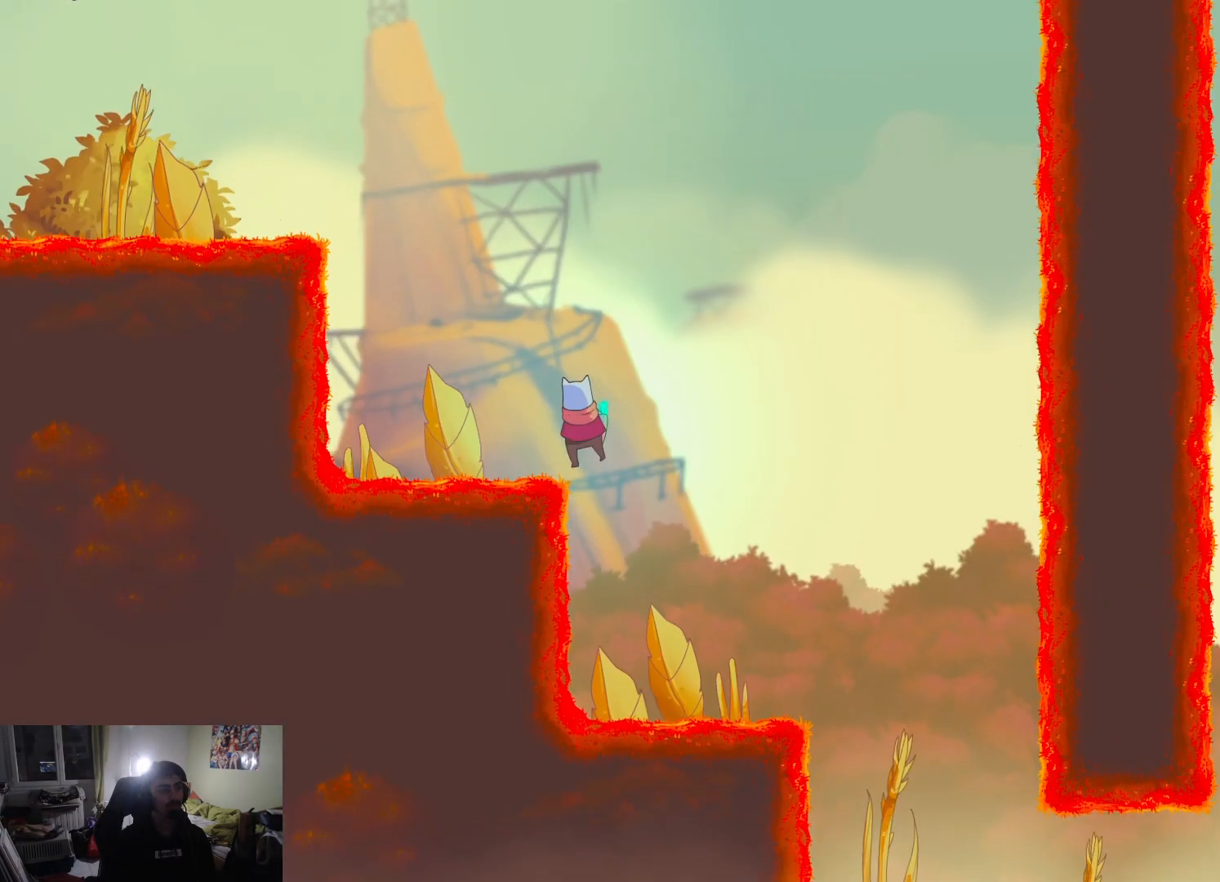
{"buttons": [], "left_stick": "center", "right_stick": "center", "events": [[67, "R1", "up"], [283, "CROSS", "down"], [400, "left_stick", "center"], [500, "CROSS", "up"]]}
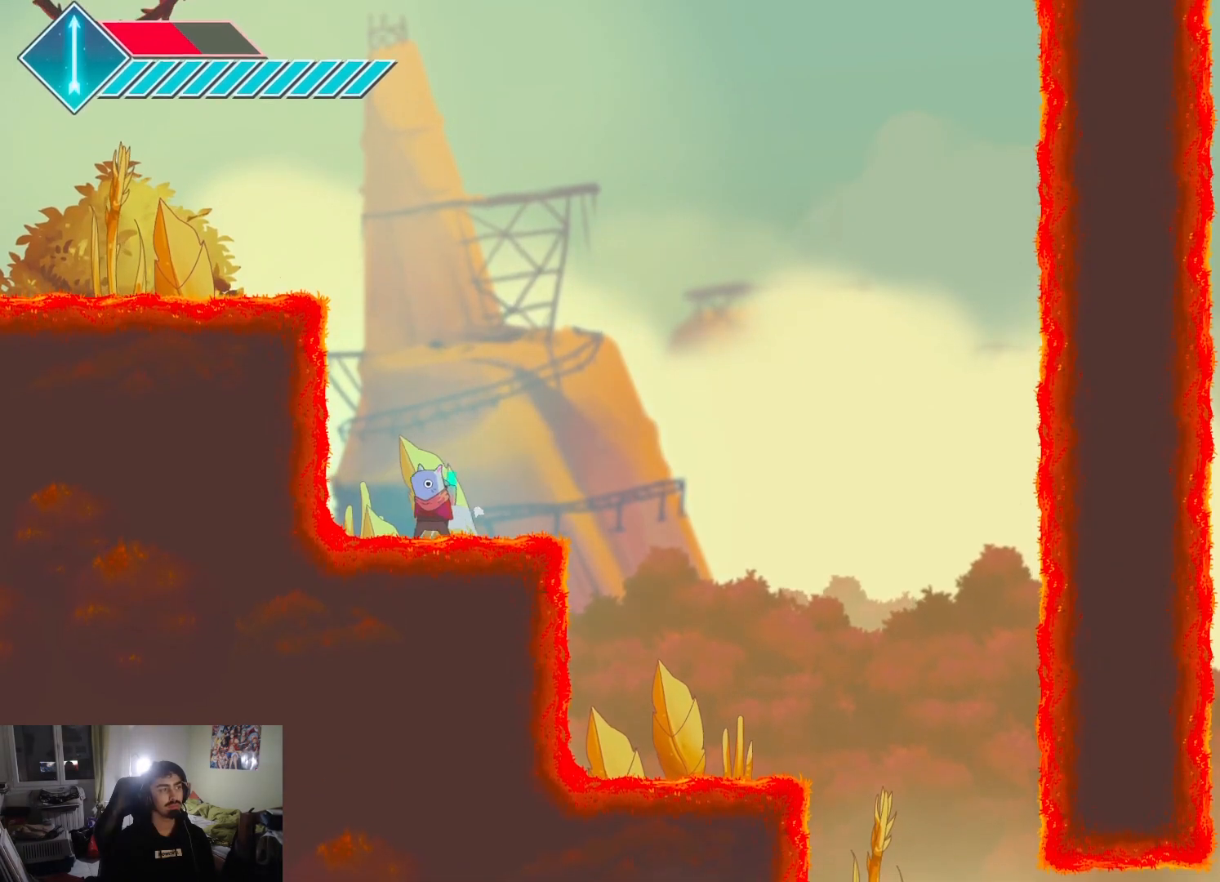
{"buttons": ["CROSS"], "left_stick": "center", "right_stick": "center", "events": [[133, "CROSS", "down"], [217, "left_stick", "left"], [383, "CROSS", "up"], [433, "left_stick", "center"], [483, "CROSS", "down"]]}
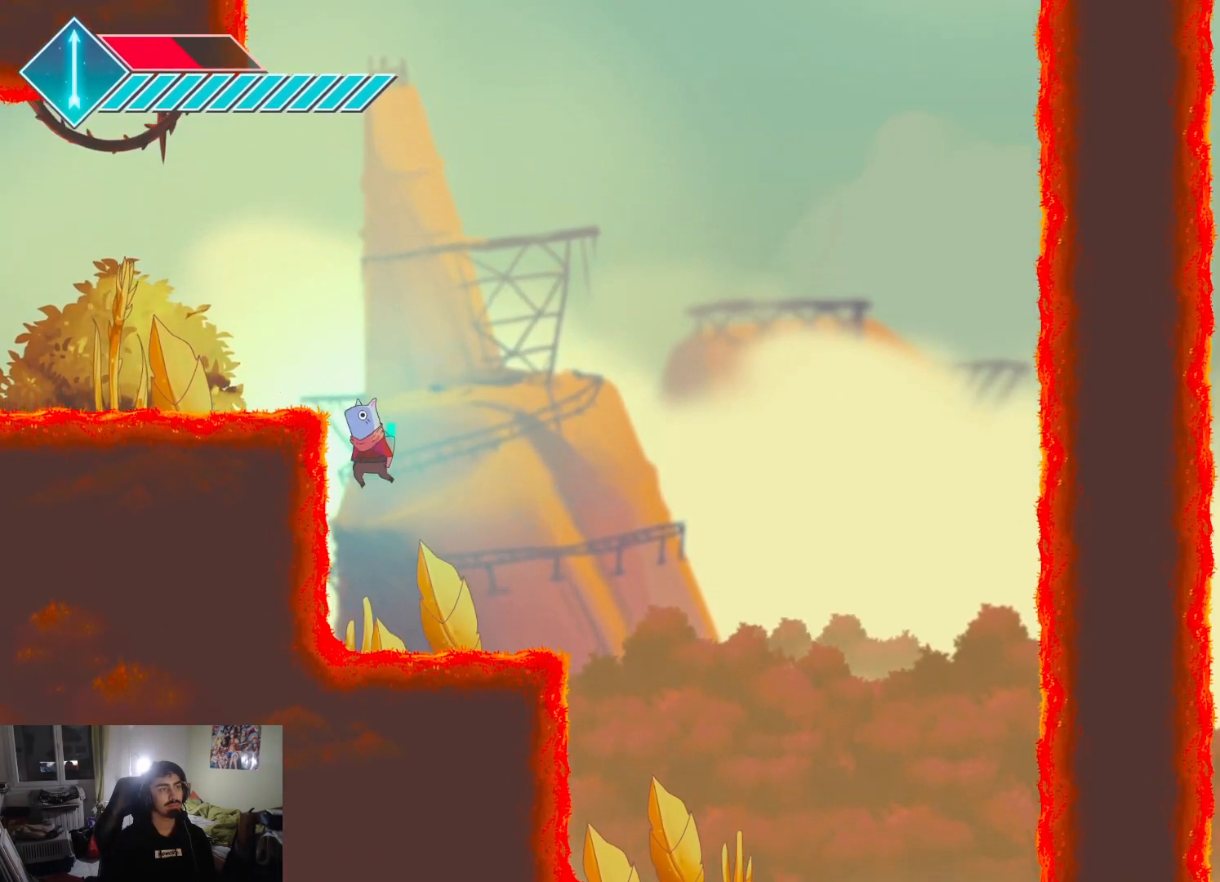
{"buttons": ["CROSS"], "left_stick": "left", "right_stick": "center", "events": [[33, "left_stick", "left"]]}
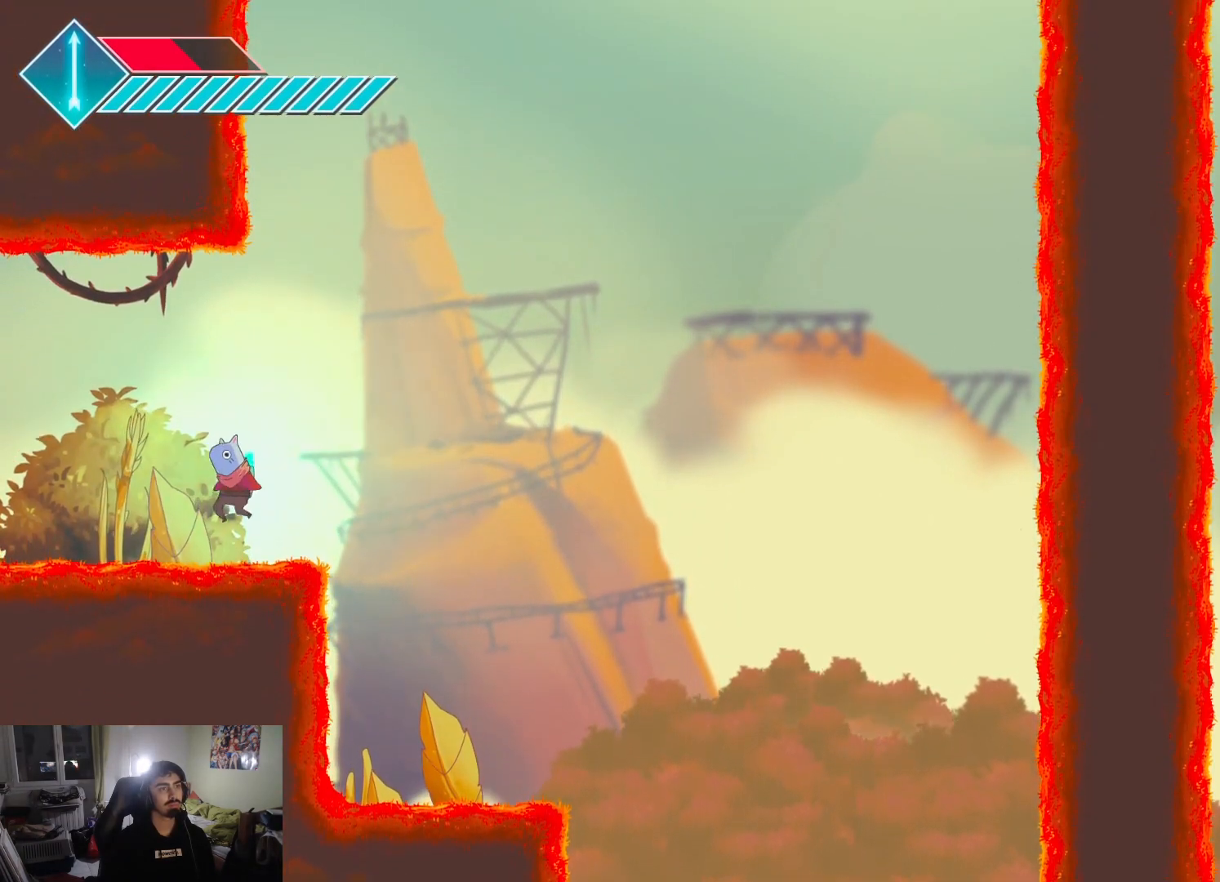
{"buttons": [], "left_stick": "left", "right_stick": "center", "events": [[83, "CROSS", "up"]]}
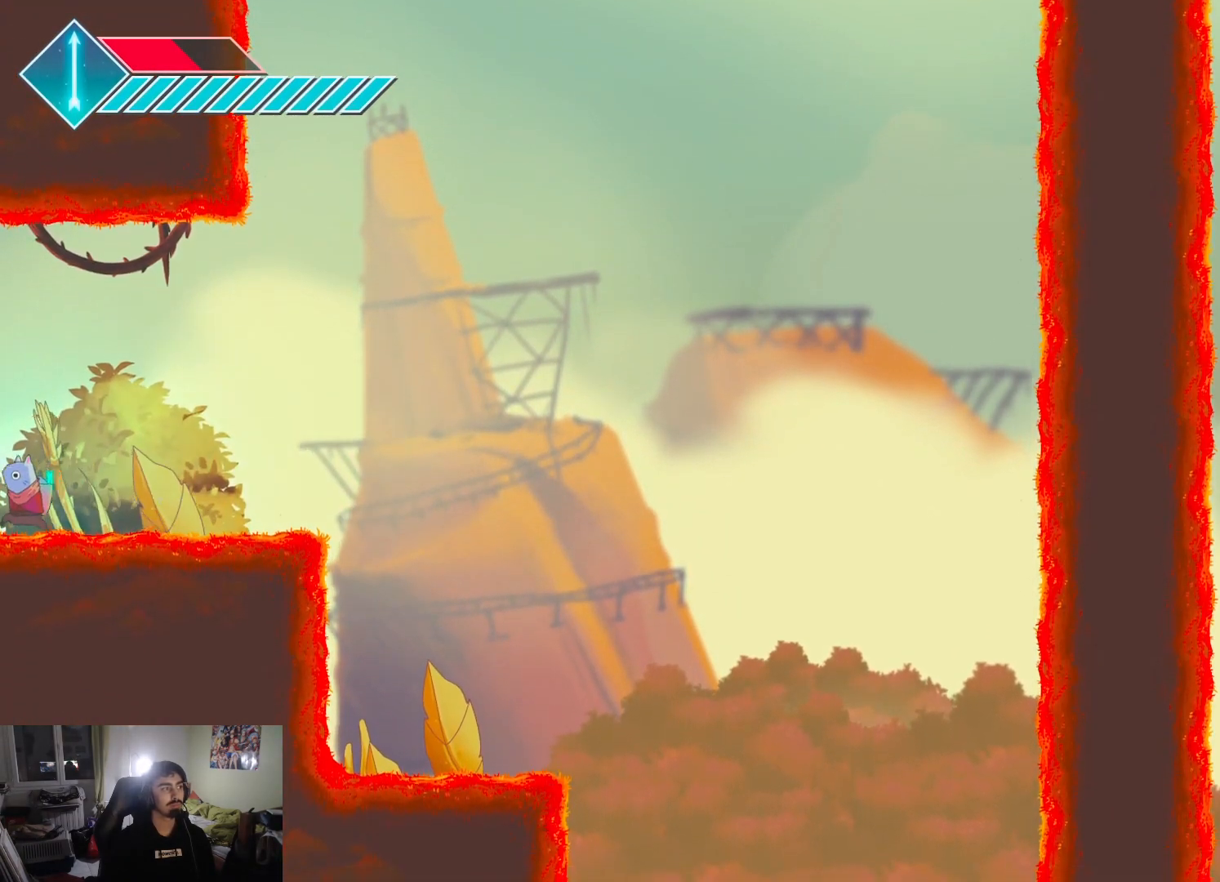
{"buttons": ["CROSS"], "left_stick": "left", "right_stick": "center", "events": [[467, "CROSS", "down"]]}
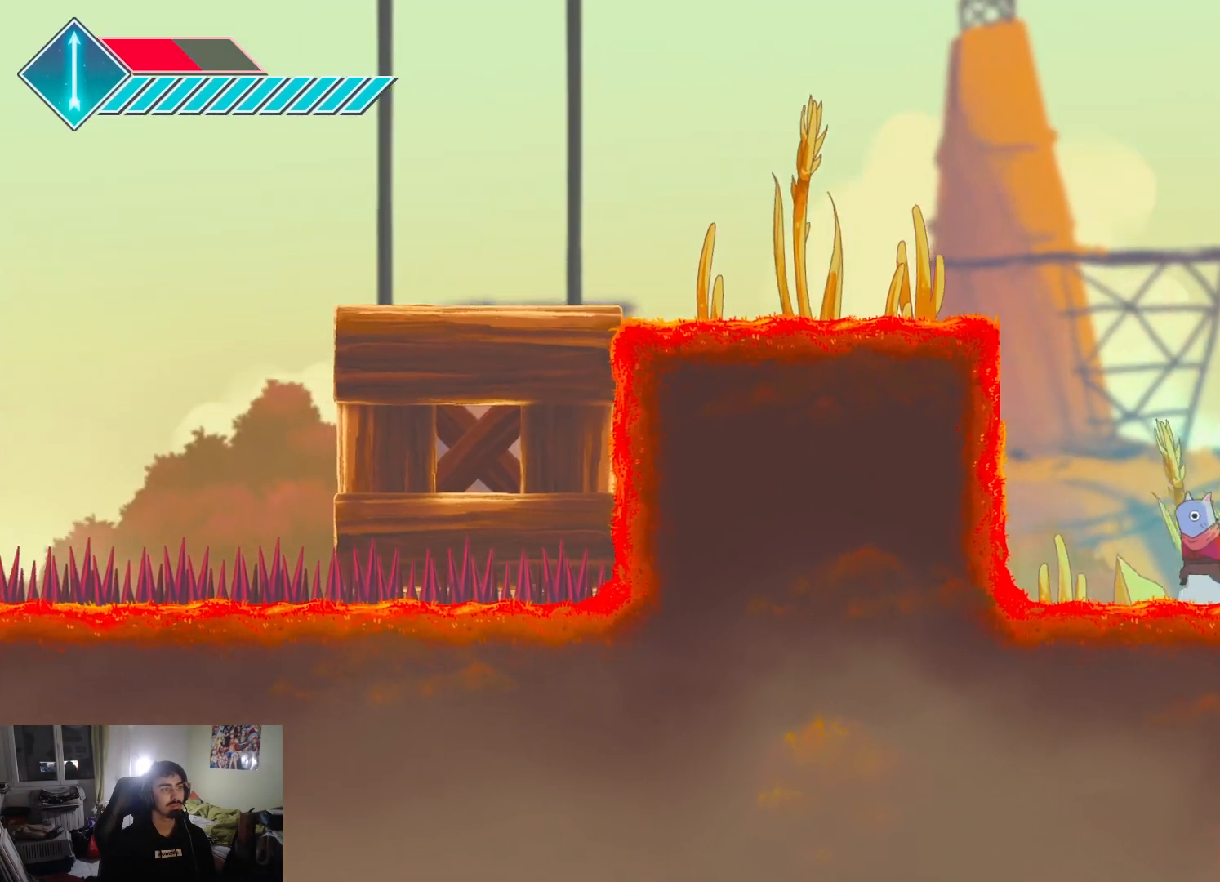
{"buttons": ["CROSS"], "left_stick": "left", "right_stick": "center", "events": [[133, "left_stick", "center"], [150, "CROSS", "up"], [183, "left_stick", "right"], [217, "CROSS", "down"], [350, "left_stick", "up"], [400, "left_stick", "left"]]}
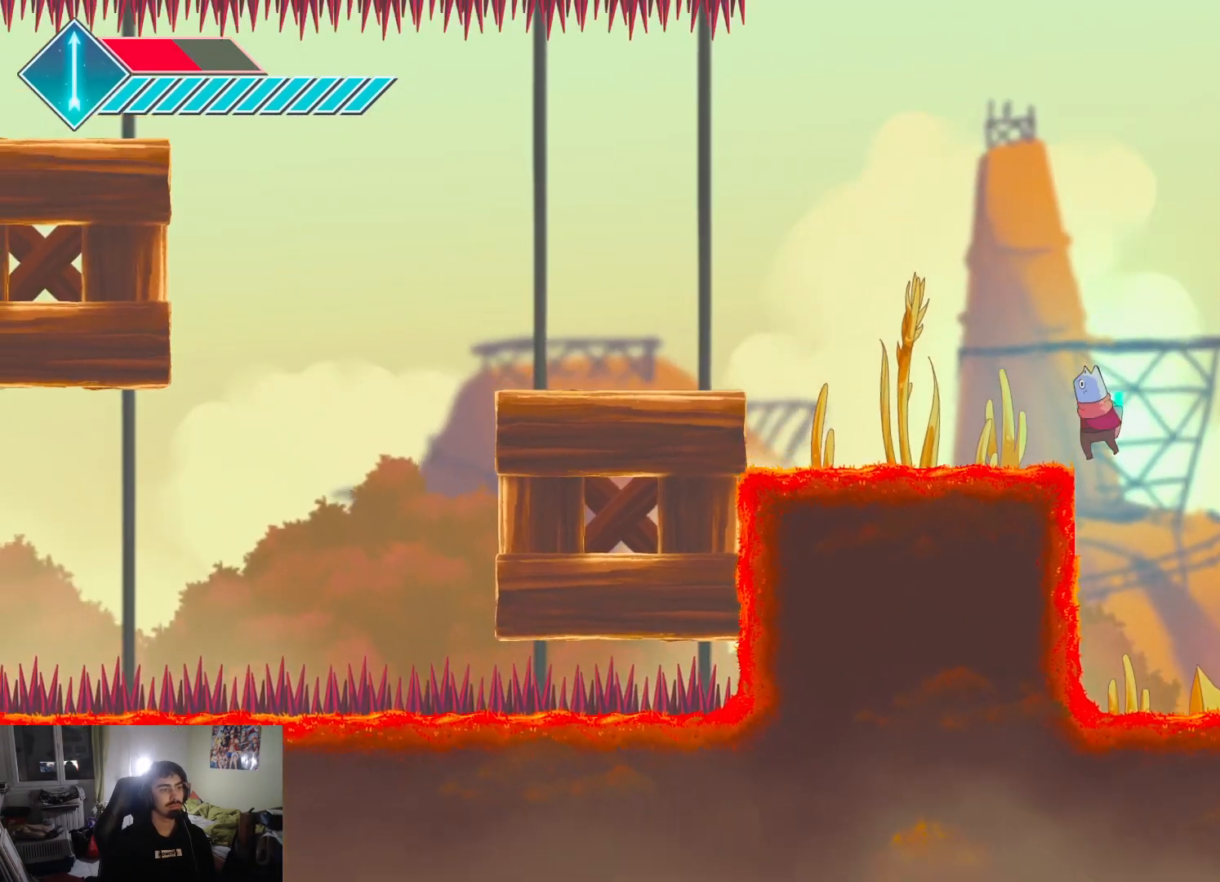
{"buttons": [], "left_stick": "center", "right_stick": "center", "events": [[200, "CROSS", "up"], [317, "left_stick", "center"]]}
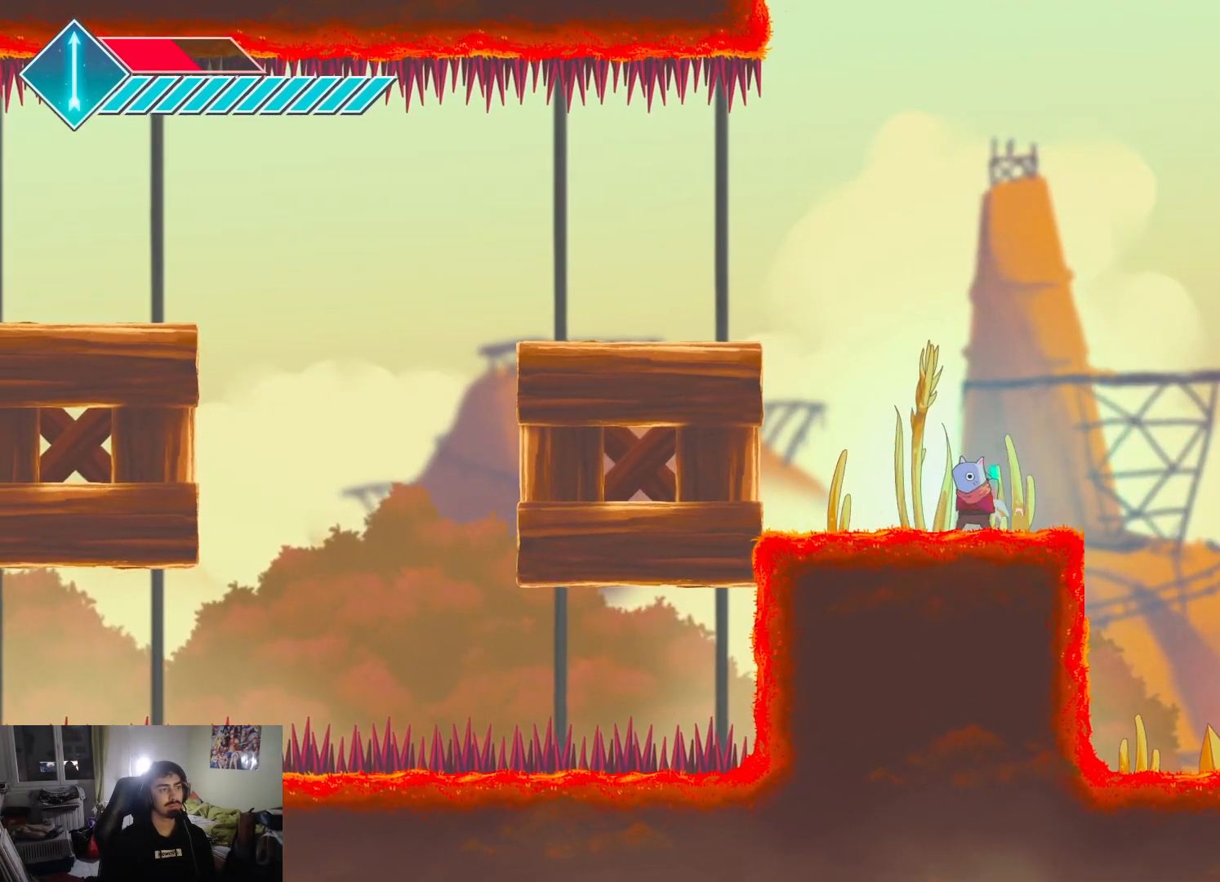
{"buttons": [], "left_stick": "center", "right_stick": "center", "events": [[33, "left_stick", "left"], [50, "CROSS", "down"], [200, "left_stick", "center"], [250, "CROSS", "up"]]}
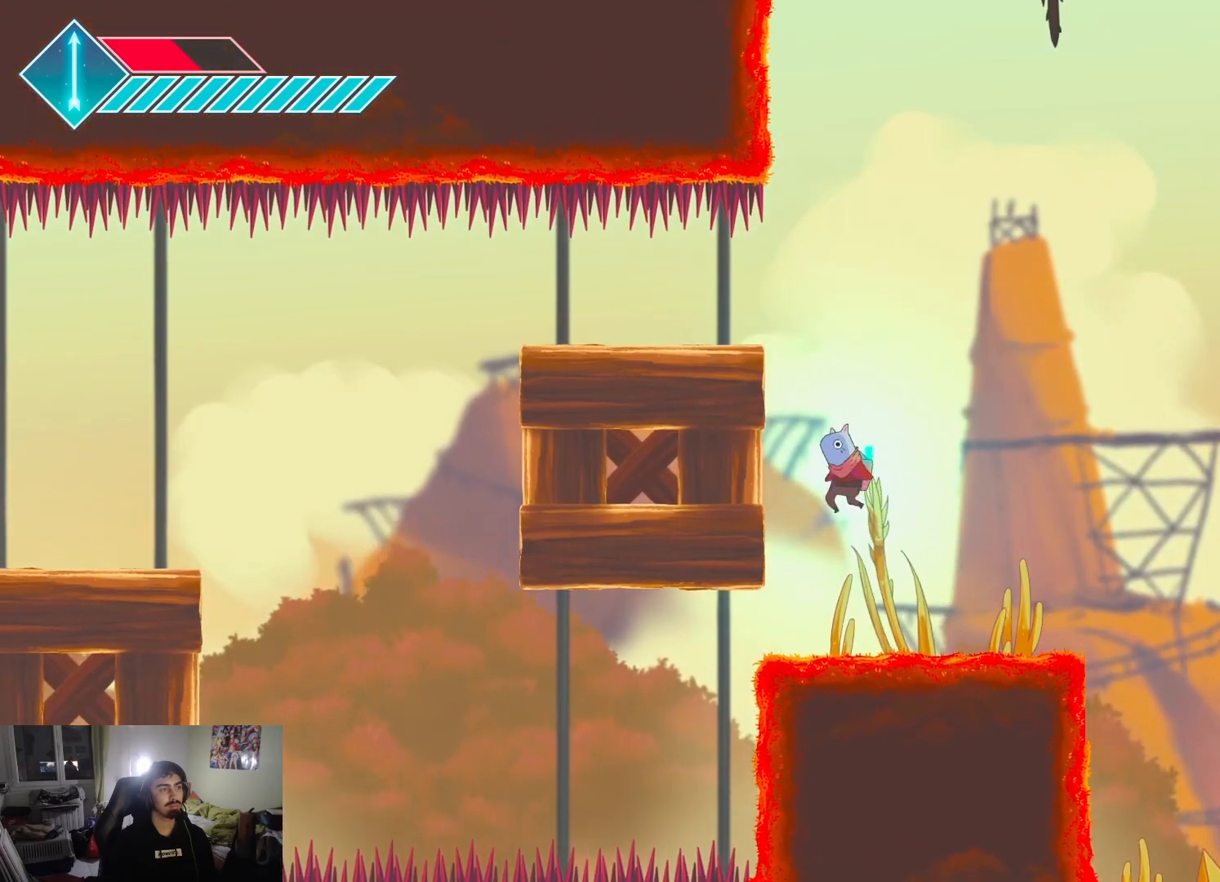
{"buttons": ["CROSS"], "left_stick": "right", "right_stick": "center", "events": [[33, "CROSS", "down"], [300, "left_stick", "right"]]}
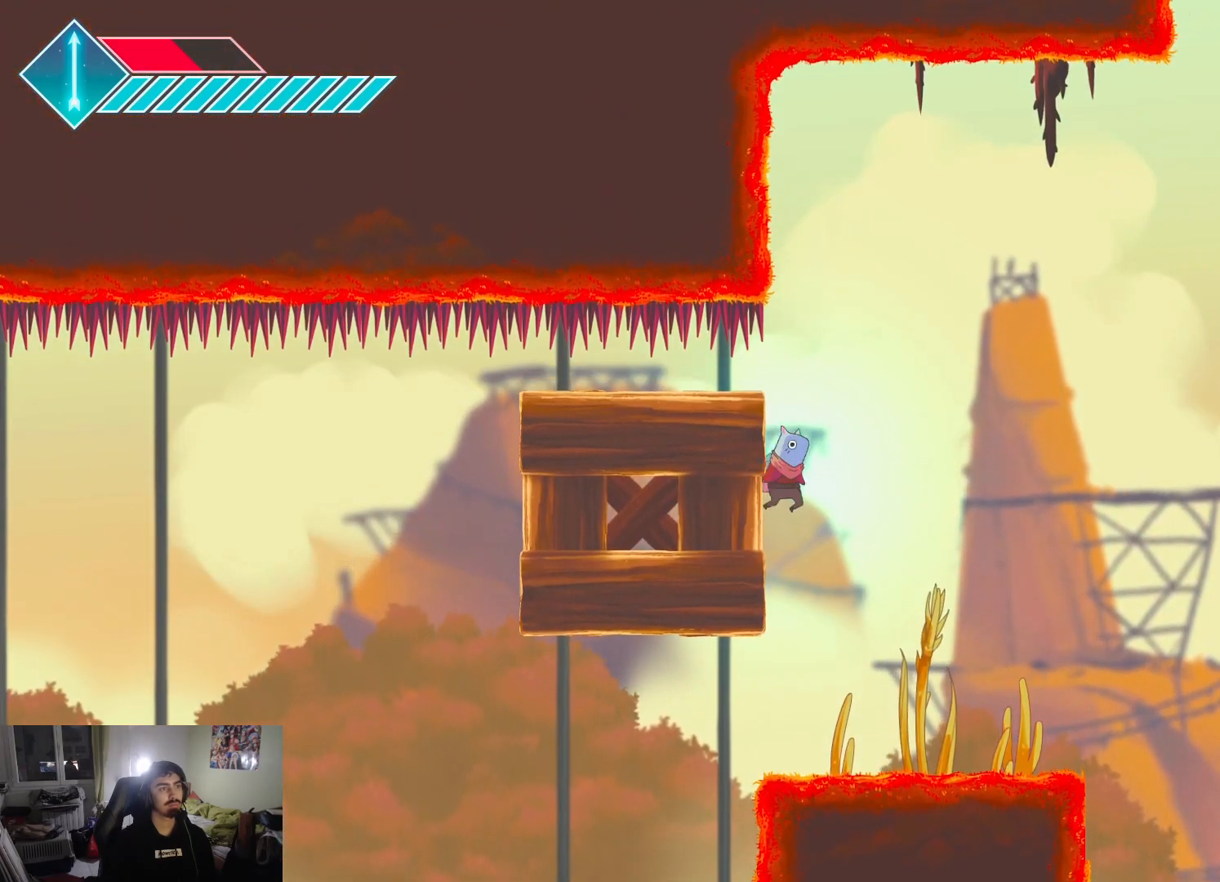
{"buttons": [], "left_stick": "left", "right_stick": "center", "events": [[300, "left_stick", "center"], [400, "CROSS", "up"], [417, "left_stick", "left"]]}
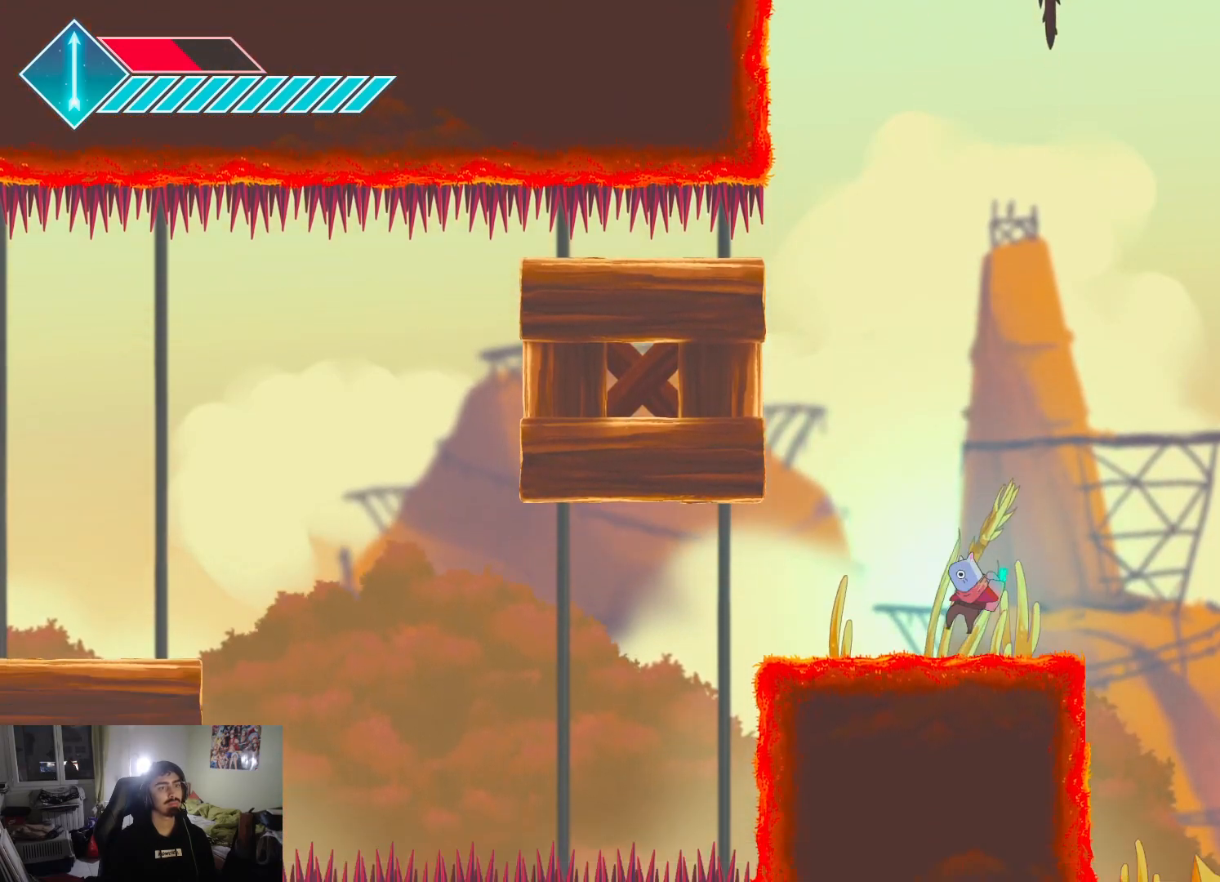
{"buttons": ["R1"], "left_stick": "center", "right_stick": "center", "events": [[133, "left_stick", "center"], [467, "R1", "down"]]}
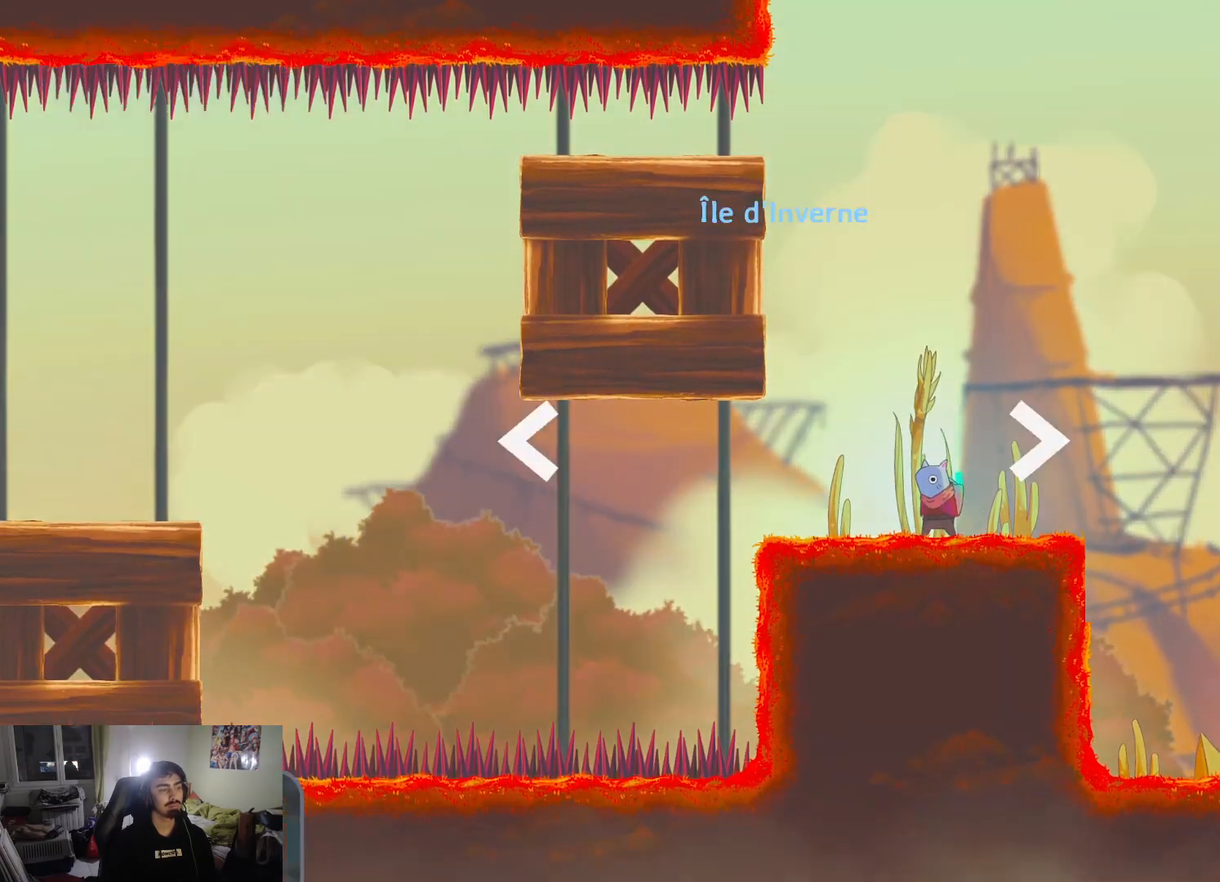
{"buttons": [], "left_stick": "center", "right_stick": "center", "events": [[117, "R1", "up"]]}